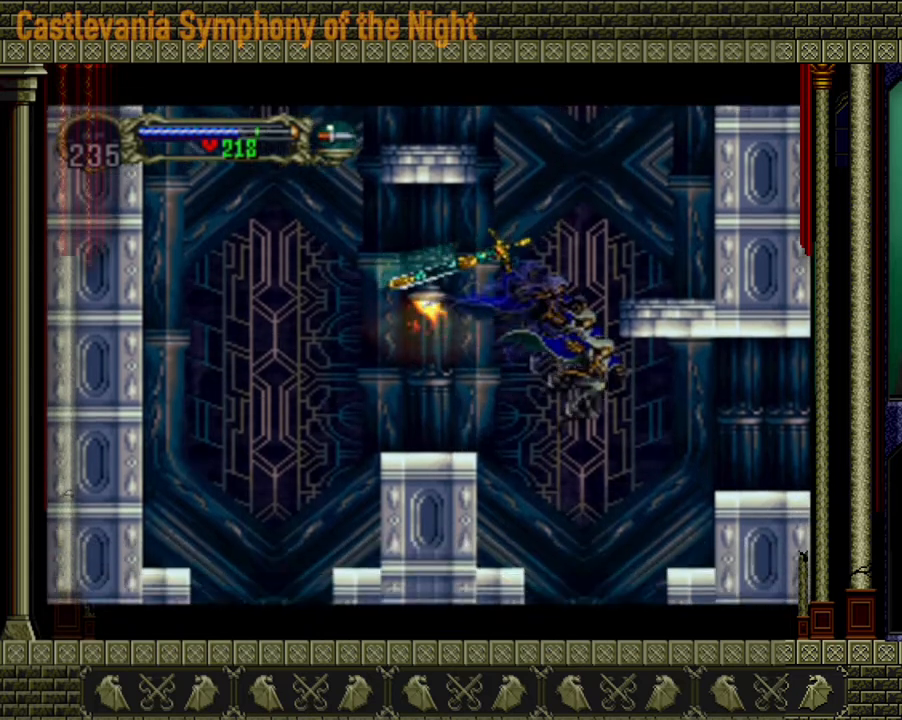
Gameplay with a controller (Xbox layout); each line is a JSON object with the inputs held at the frame after it. "events" lists button and stick changes between this image and that frame as [ms after this image, input, new state], when the widget could be followed in between. Not read: L3 R3.
{"buttons": ["A"], "left_stick": "right", "right_stick": "center", "events": [[240, "A", "down"]]}
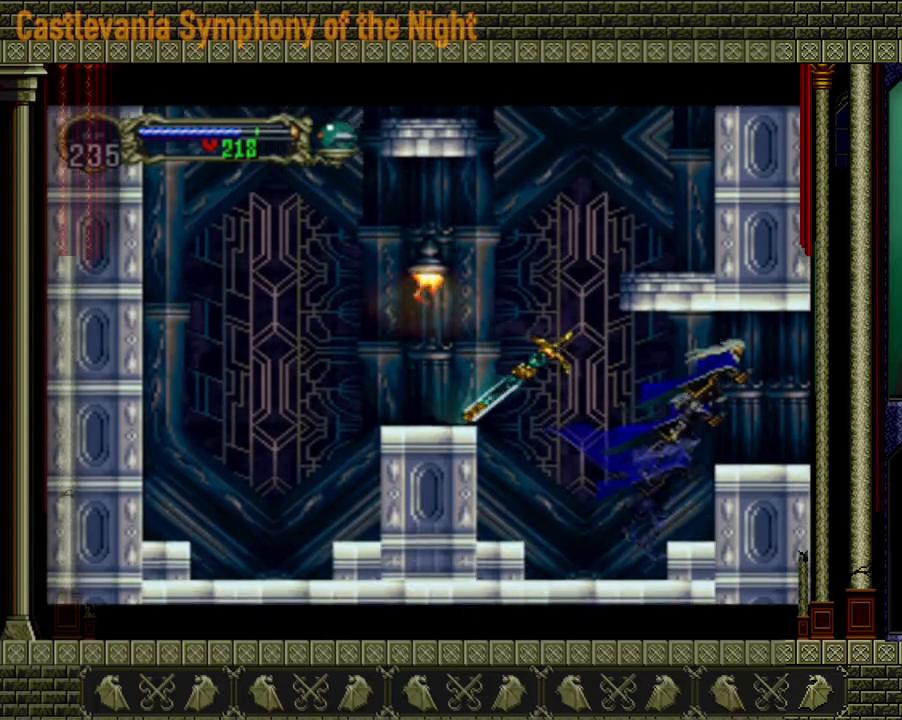
{"buttons": [], "left_stick": "right", "right_stick": "center", "events": [[40, "A", "up"]]}
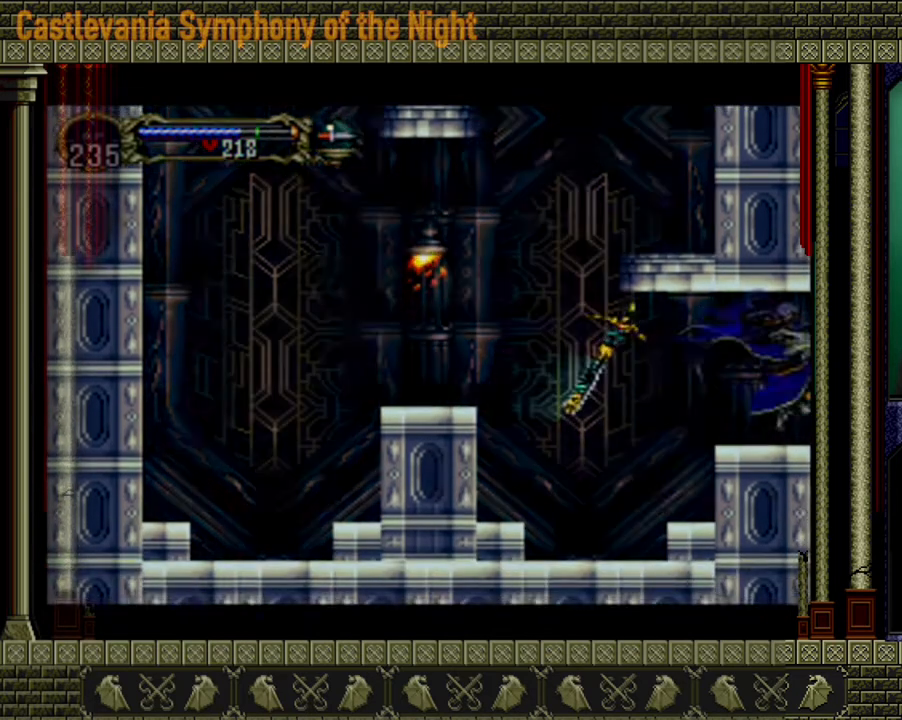
{"buttons": [], "left_stick": "center", "right_stick": "center", "events": [[40, "left_stick", "center"]]}
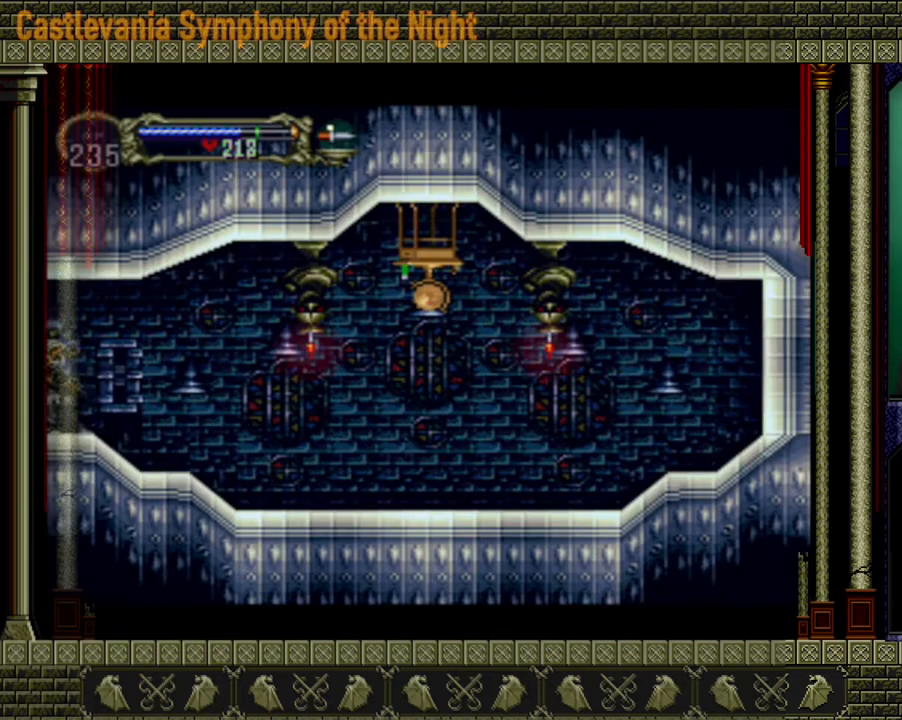
{"buttons": [], "left_stick": "right", "right_stick": "center", "events": [[400, "left_stick", "right"]]}
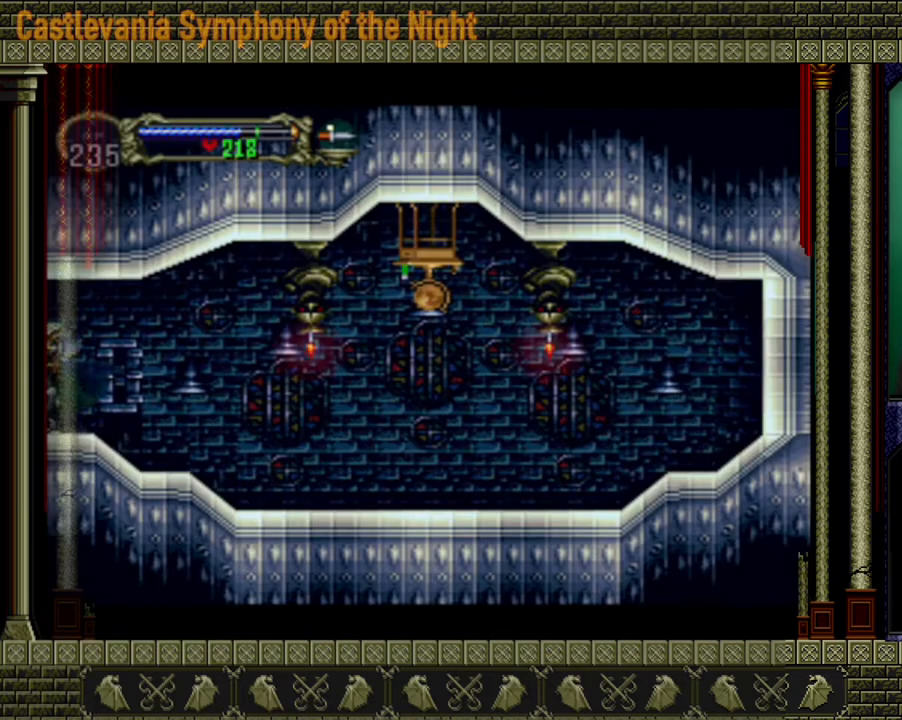
{"buttons": [], "left_stick": "right", "right_stick": "center", "events": []}
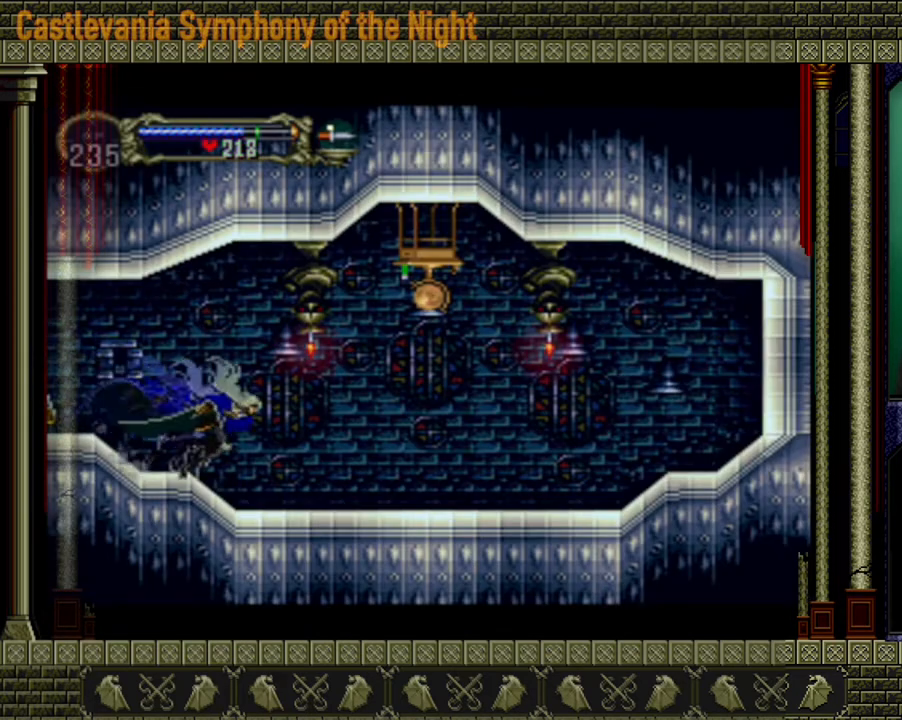
{"buttons": [], "left_stick": "center", "right_stick": "center", "events": [[160, "A", "down"], [200, "left_stick", "center"], [240, "X", "down"], [400, "A", "up"], [400, "X", "up"]]}
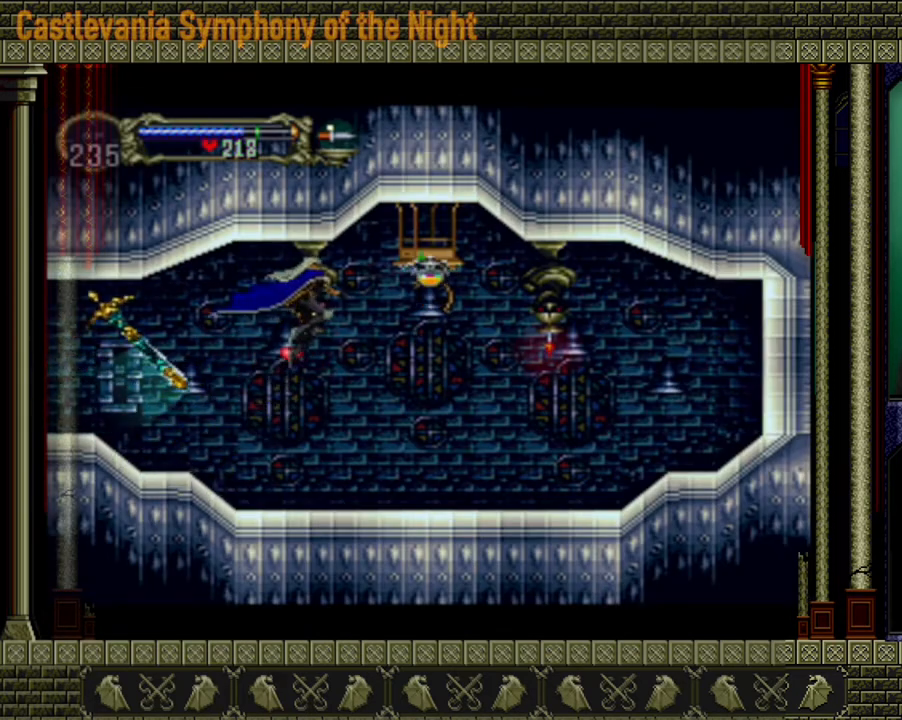
{"buttons": [], "left_stick": "right", "right_stick": "center", "events": [[400, "left_stick", "right"]]}
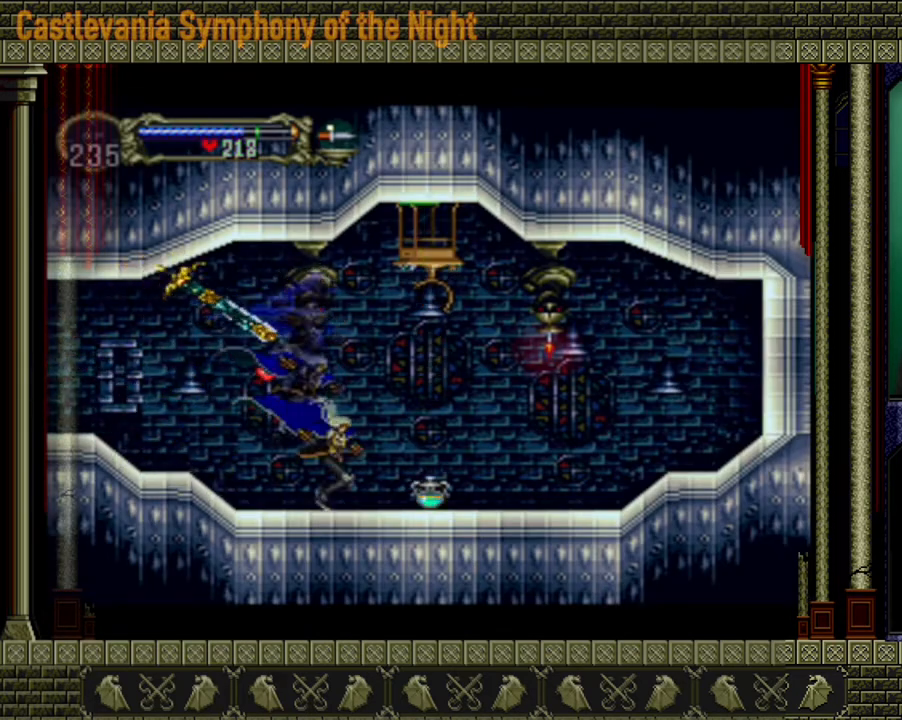
{"buttons": [], "left_stick": "right", "right_stick": "center", "events": []}
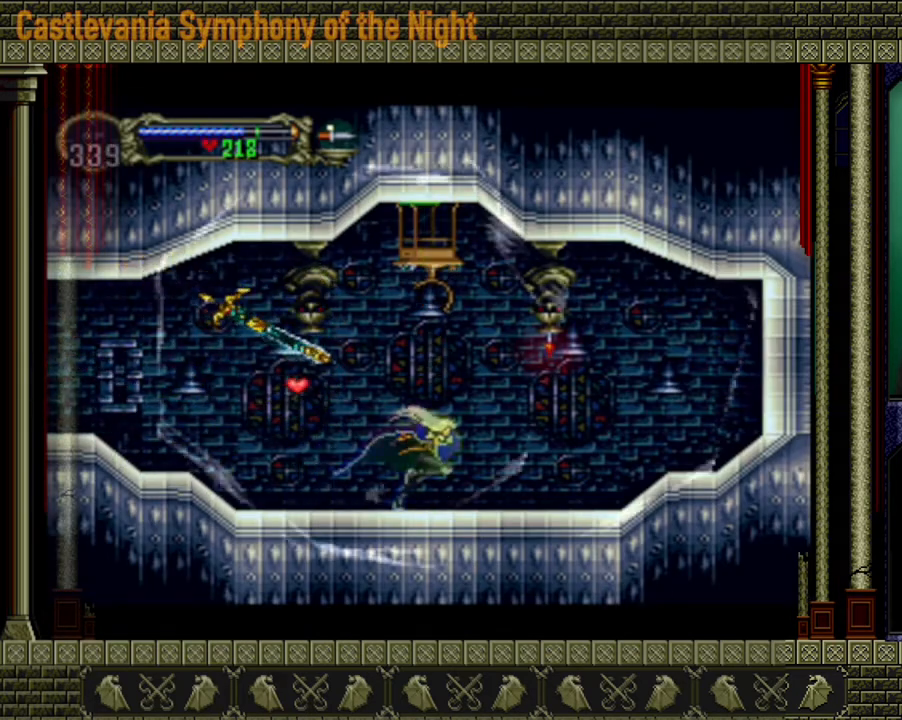
{"buttons": [], "left_stick": "center", "right_stick": "center", "events": [[120, "left_stick", "center"]]}
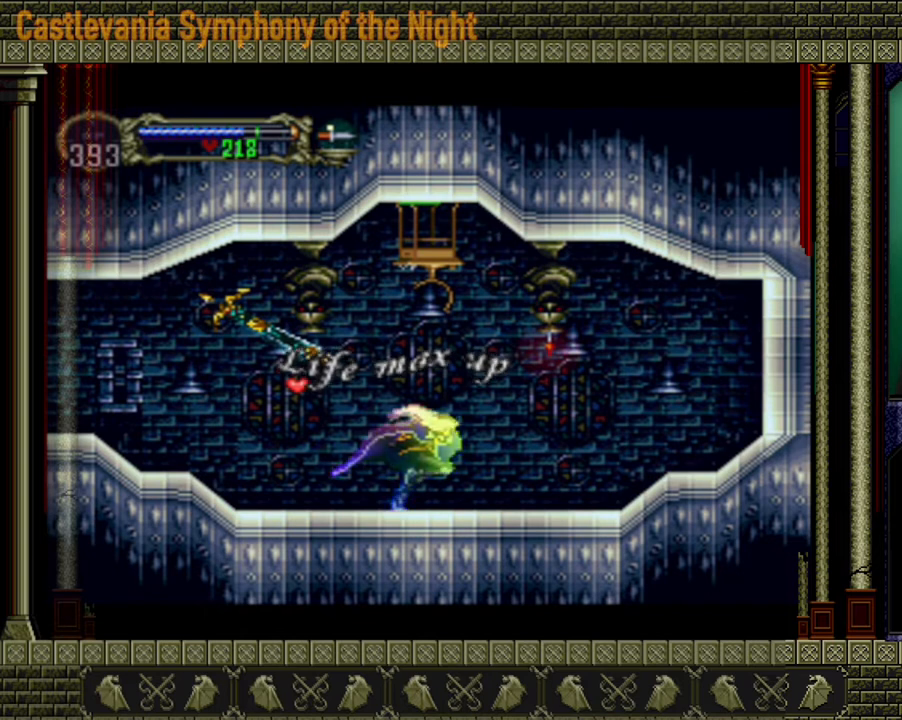
{"buttons": [], "left_stick": "center", "right_stick": "center", "events": []}
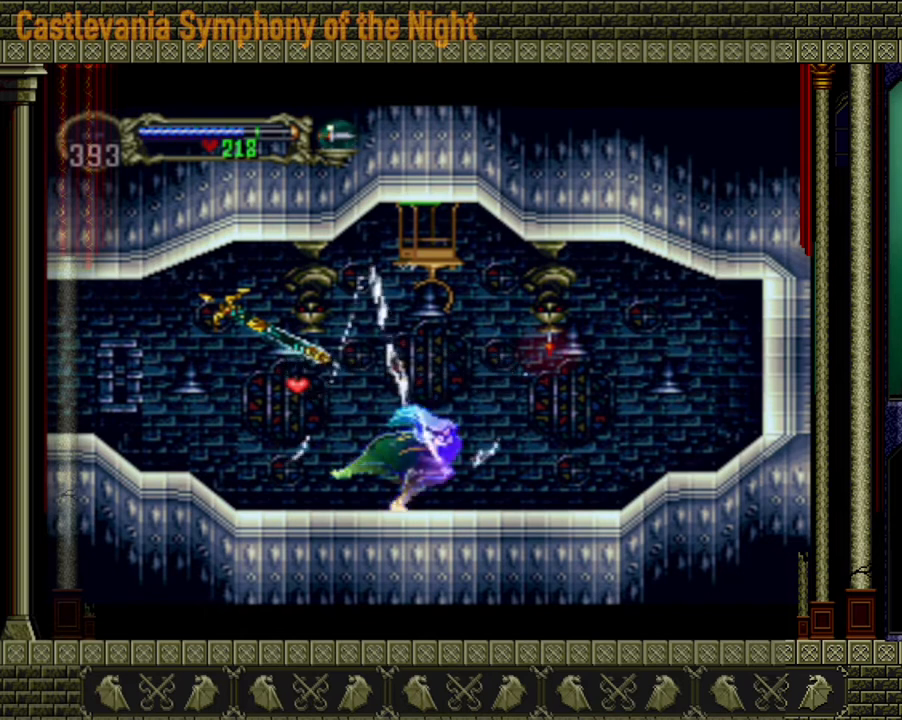
{"buttons": [], "left_stick": "left", "right_stick": "center", "events": [[520, "left_stick", "left"]]}
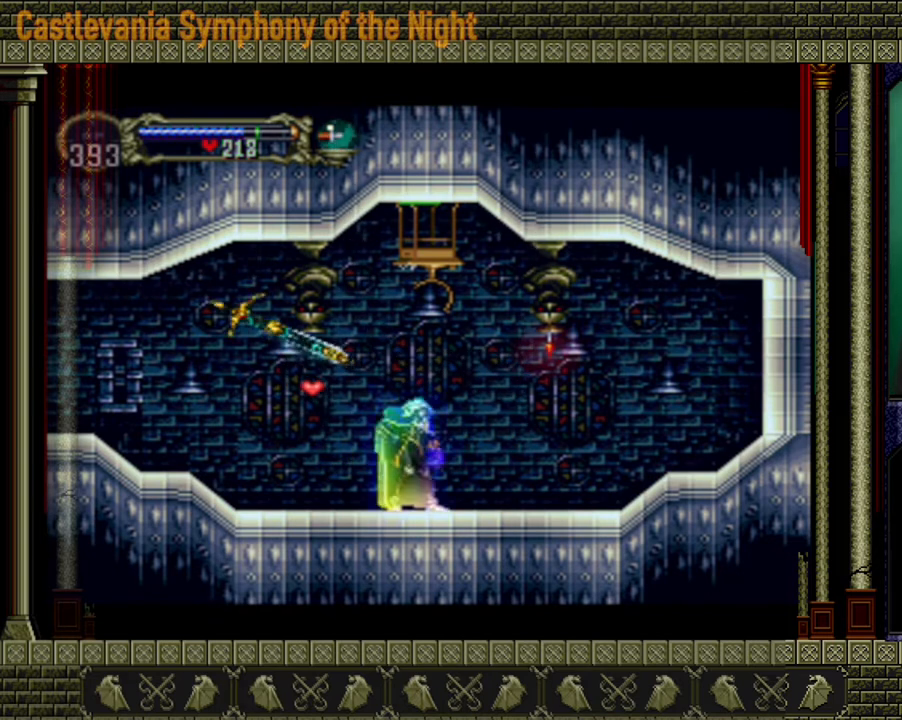
{"buttons": ["A"], "left_stick": "left", "right_stick": "center", "events": [[360, "A", "down"]]}
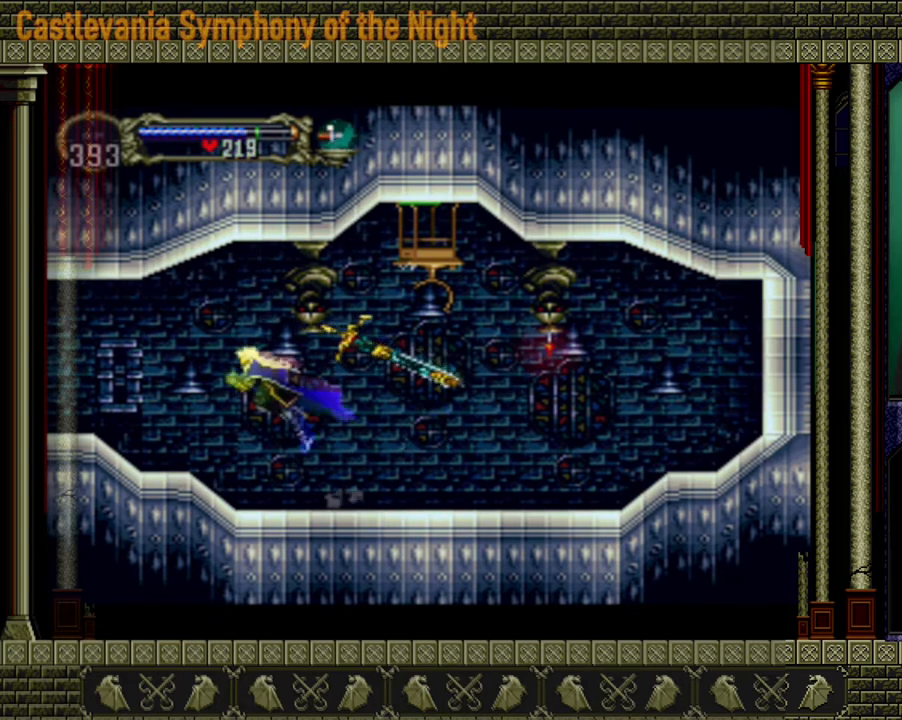
{"buttons": [], "left_stick": "left", "right_stick": "center", "events": [[80, "A", "up"]]}
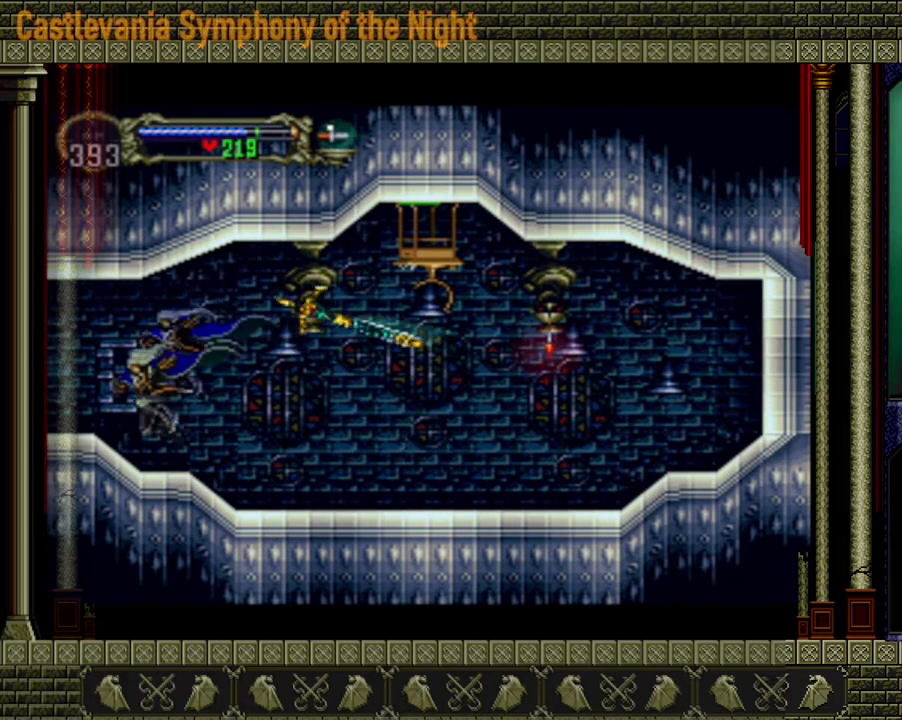
{"buttons": [], "left_stick": "left", "right_stick": "center", "events": []}
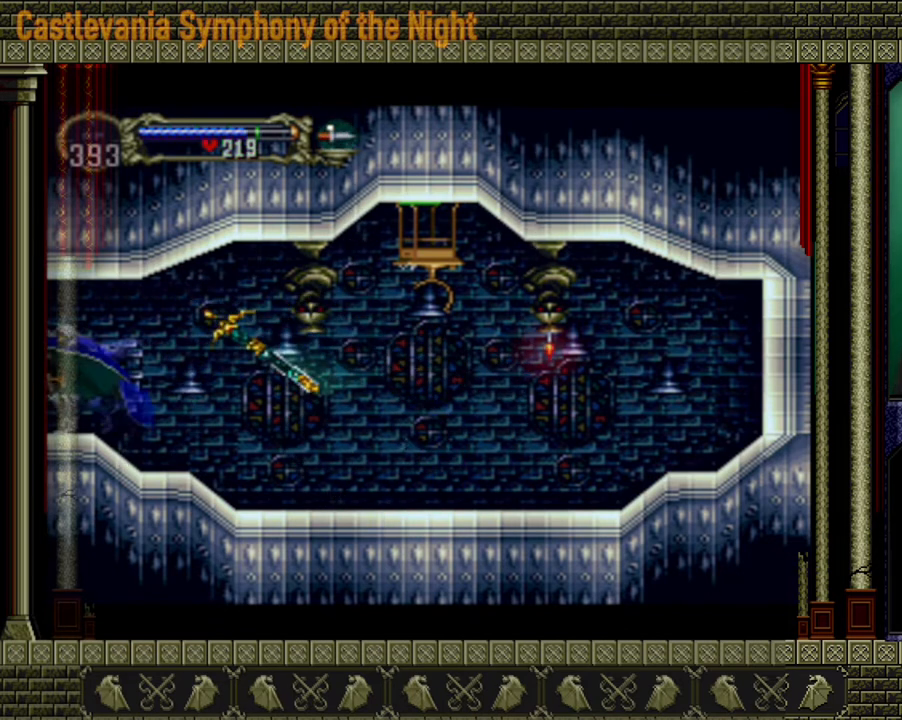
{"buttons": [], "left_stick": "left", "right_stick": "center", "events": []}
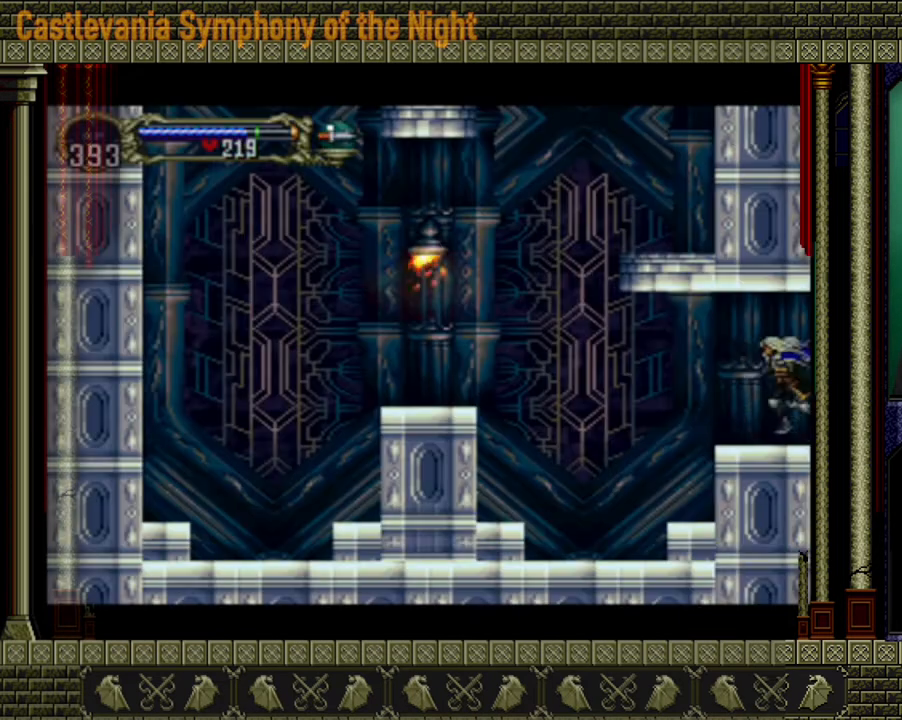
{"buttons": [], "left_stick": "left", "right_stick": "center", "events": []}
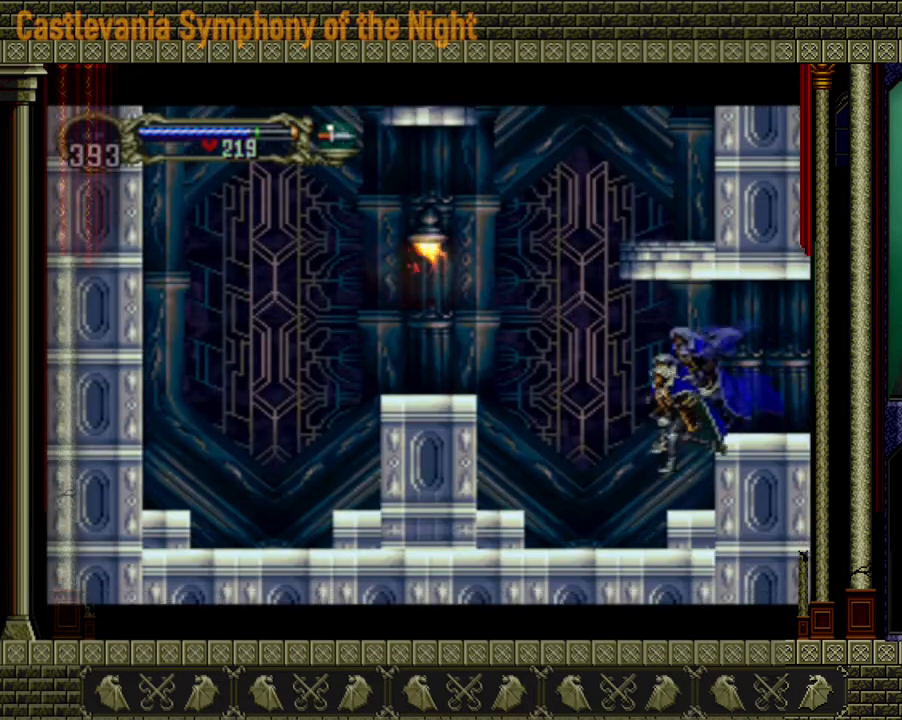
{"buttons": ["A"], "left_stick": "left", "right_stick": "center", "events": [[520, "A", "down"]]}
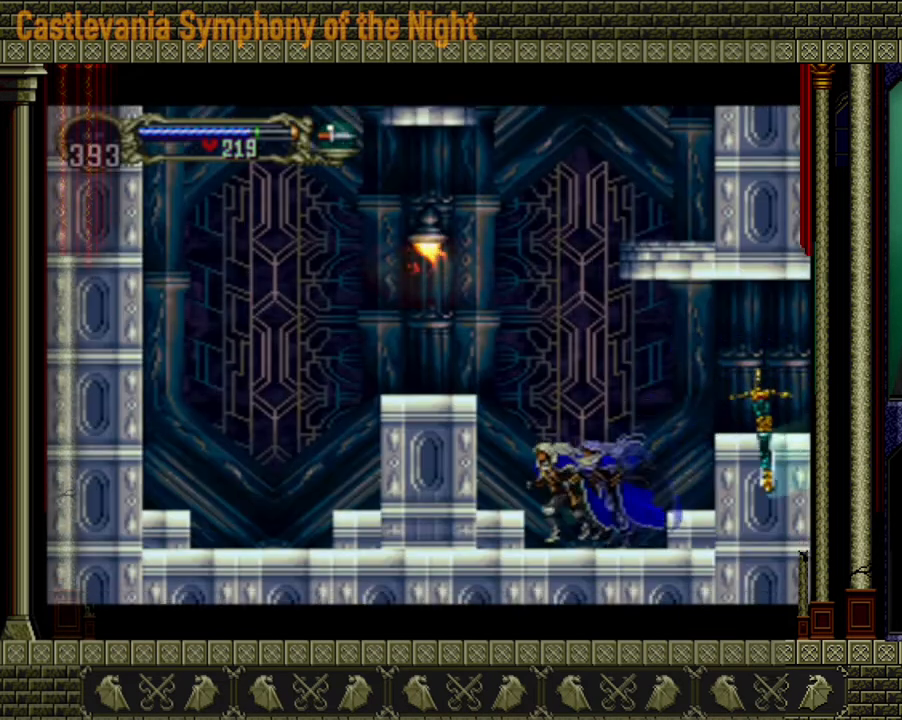
{"buttons": [], "left_stick": "left", "right_stick": "center", "events": [[240, "X", "down"], [440, "X", "up"], [480, "A", "up"]]}
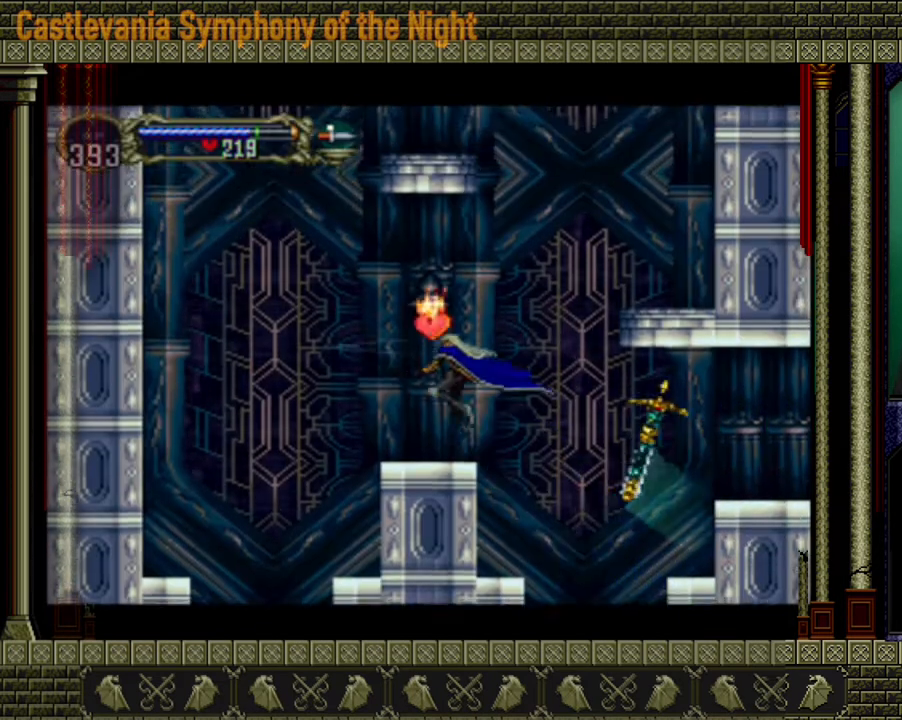
{"buttons": ["A"], "left_stick": "right", "right_stick": "center", "events": [[40, "left_stick", "center"], [240, "left_stick", "right"], [440, "A", "down"]]}
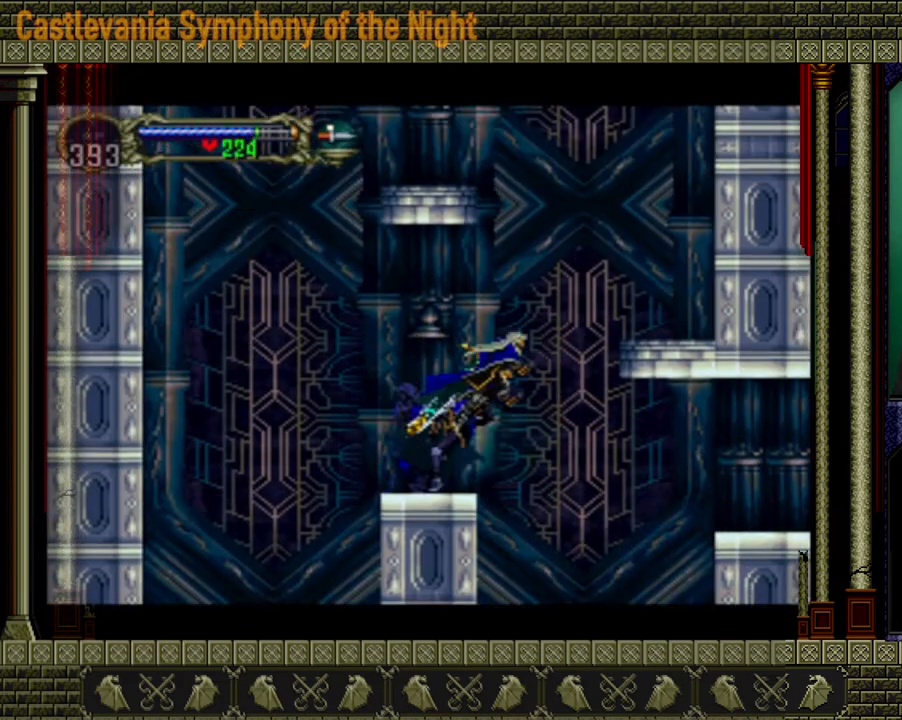
{"buttons": [], "left_stick": "right", "right_stick": "center", "events": [[400, "A", "up"]]}
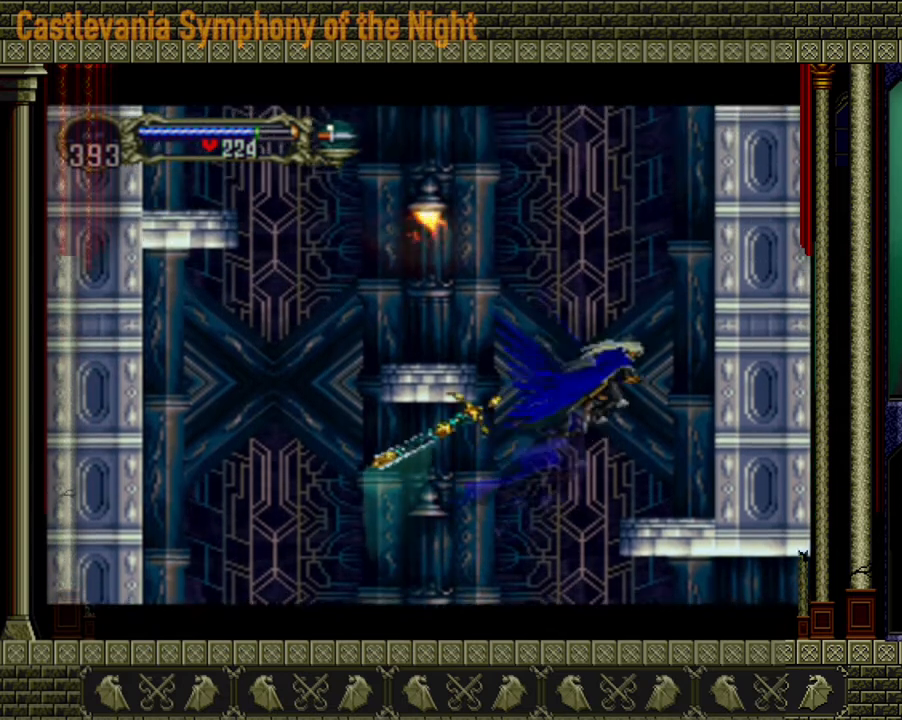
{"buttons": ["A"], "left_stick": "left", "right_stick": "center", "events": [[240, "left_stick", "center"], [360, "left_stick", "left"], [440, "A", "down"]]}
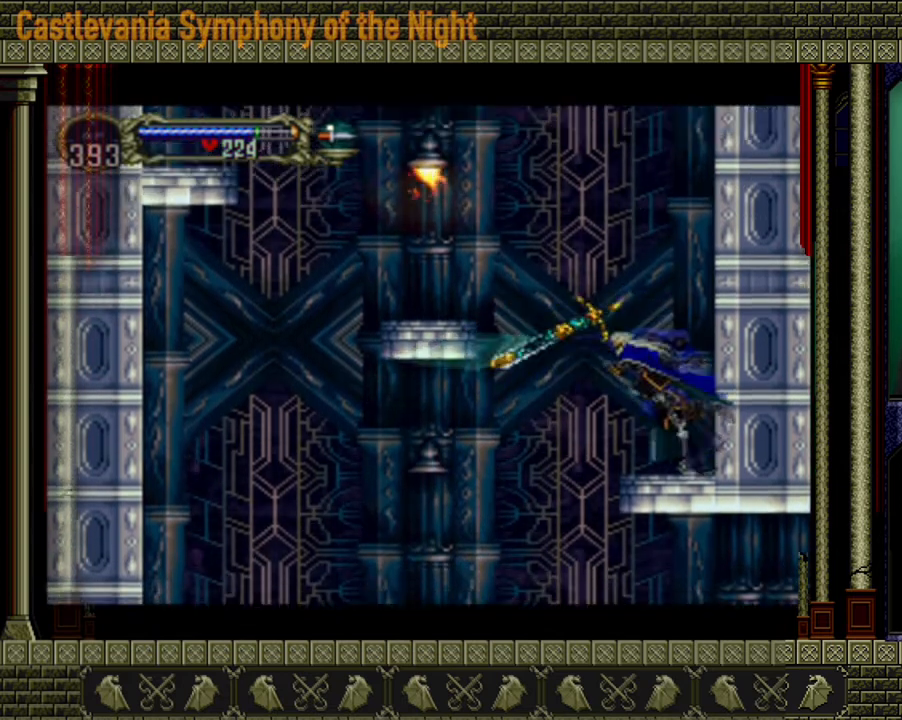
{"buttons": [], "left_stick": "left", "right_stick": "center", "events": [[120, "A", "up"], [200, "A", "down"], [280, "X", "down"], [400, "A", "up"], [440, "X", "up"]]}
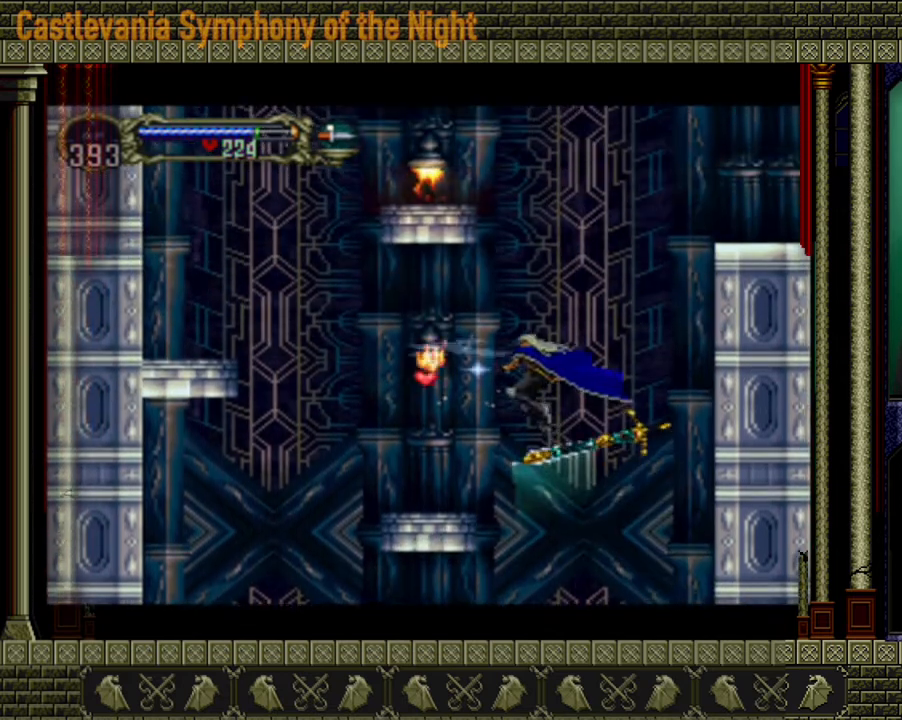
{"buttons": [], "left_stick": "right", "right_stick": "center", "events": [[440, "left_stick", "right"]]}
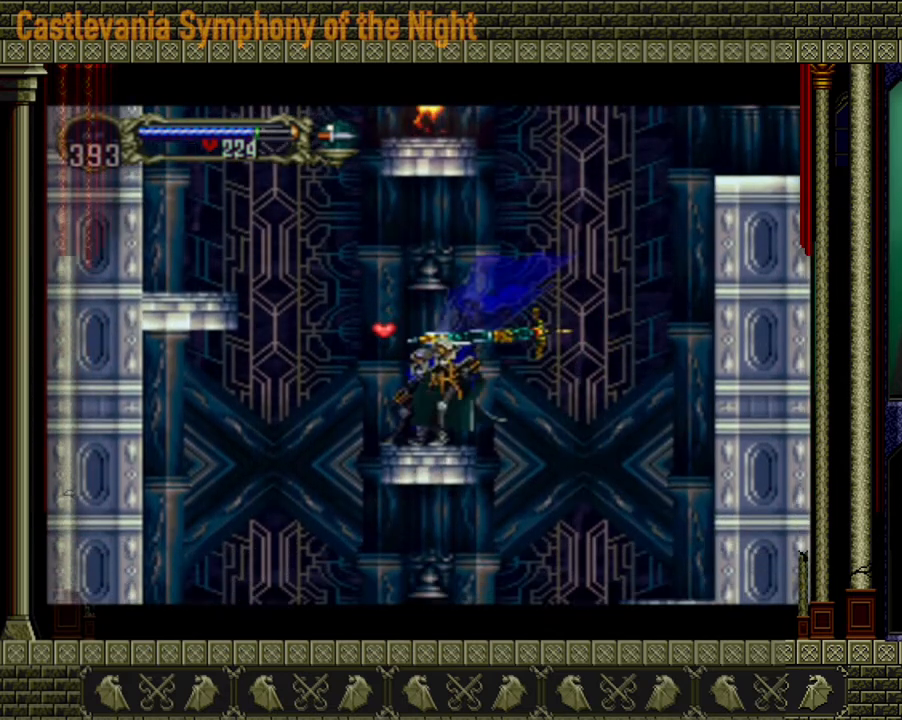
{"buttons": [], "left_stick": "right", "right_stick": "center", "events": [[40, "A", "down"], [440, "A", "up"]]}
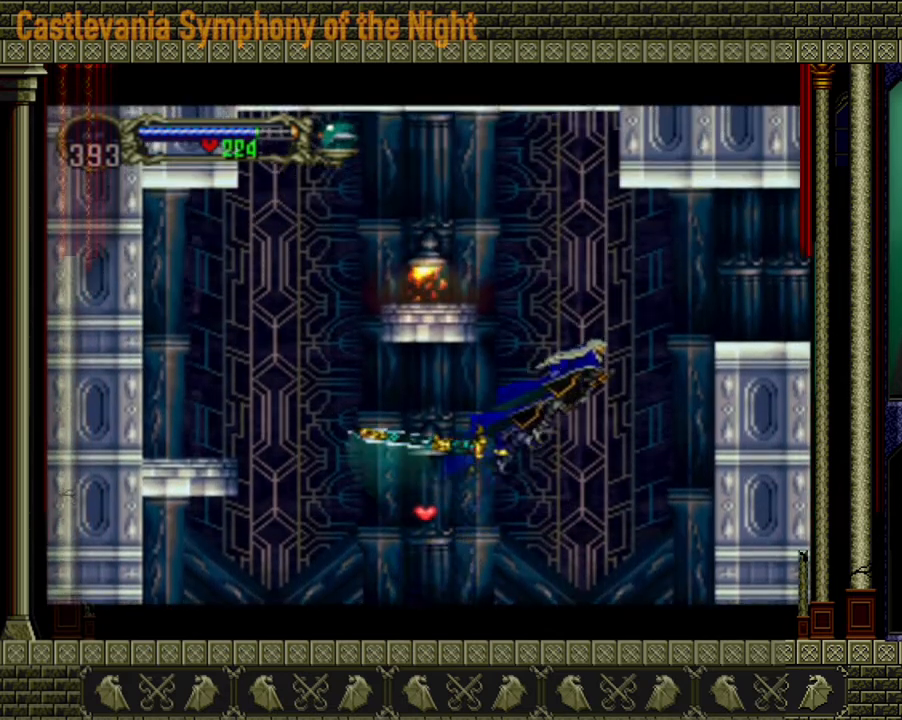
{"buttons": [], "left_stick": "right", "right_stick": "center", "events": [[40, "A", "down"], [520, "A", "up"]]}
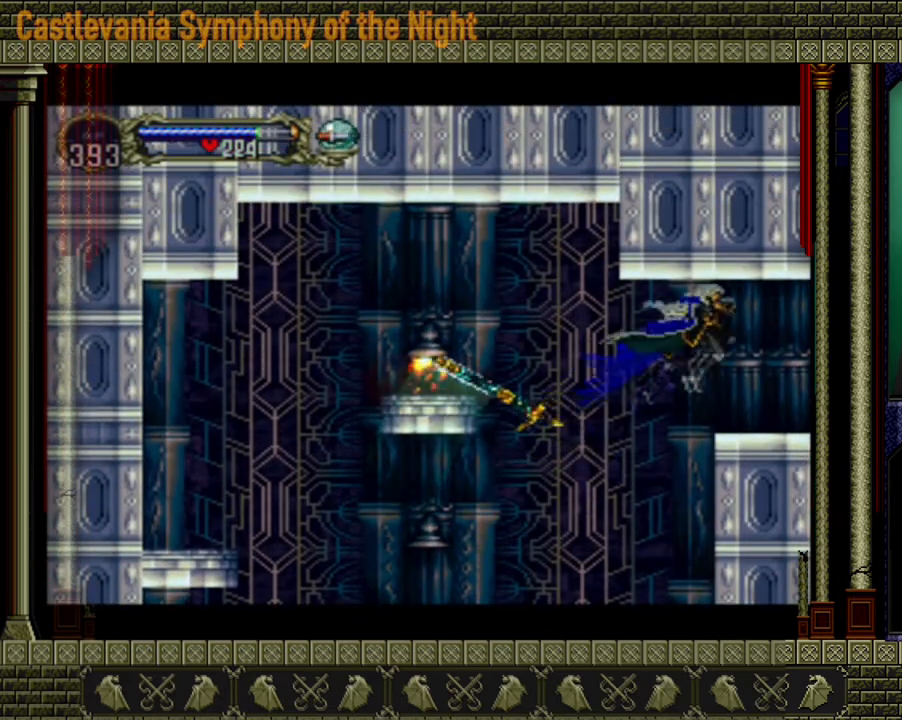
{"buttons": [], "left_stick": "right", "right_stick": "center", "events": []}
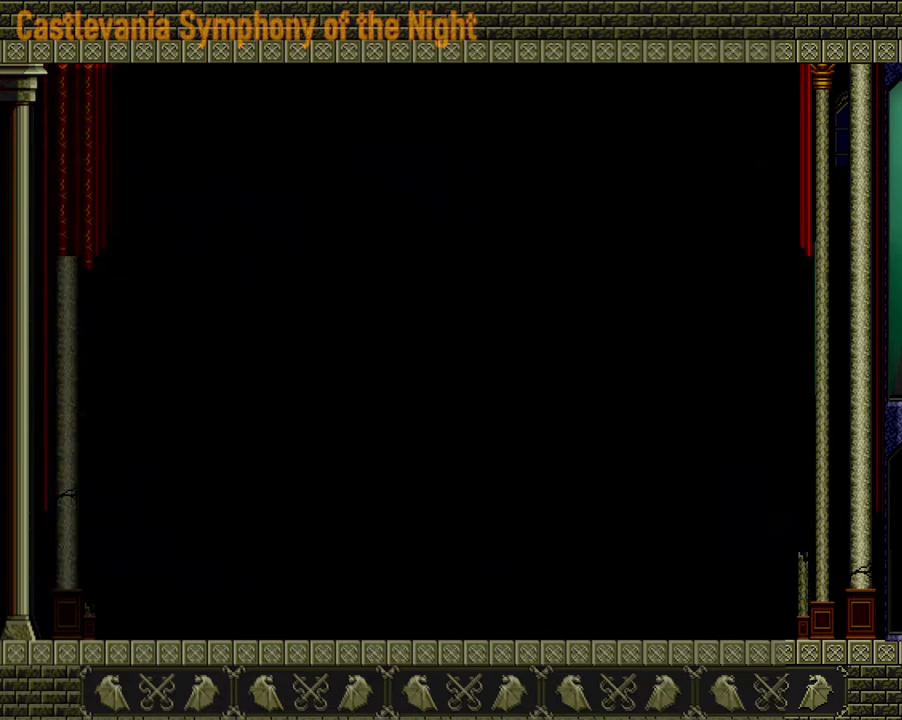
{"buttons": [], "left_stick": "right", "right_stick": "center", "events": []}
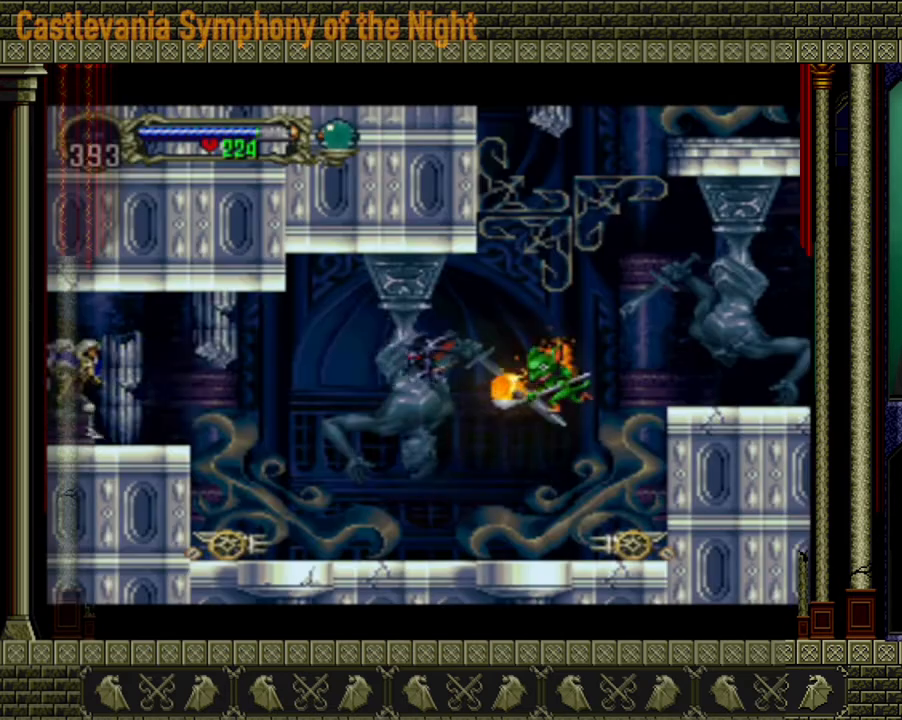
{"buttons": ["X"], "left_stick": "center", "right_stick": "center", "events": [[440, "X", "down"], [440, "left_stick", "center"]]}
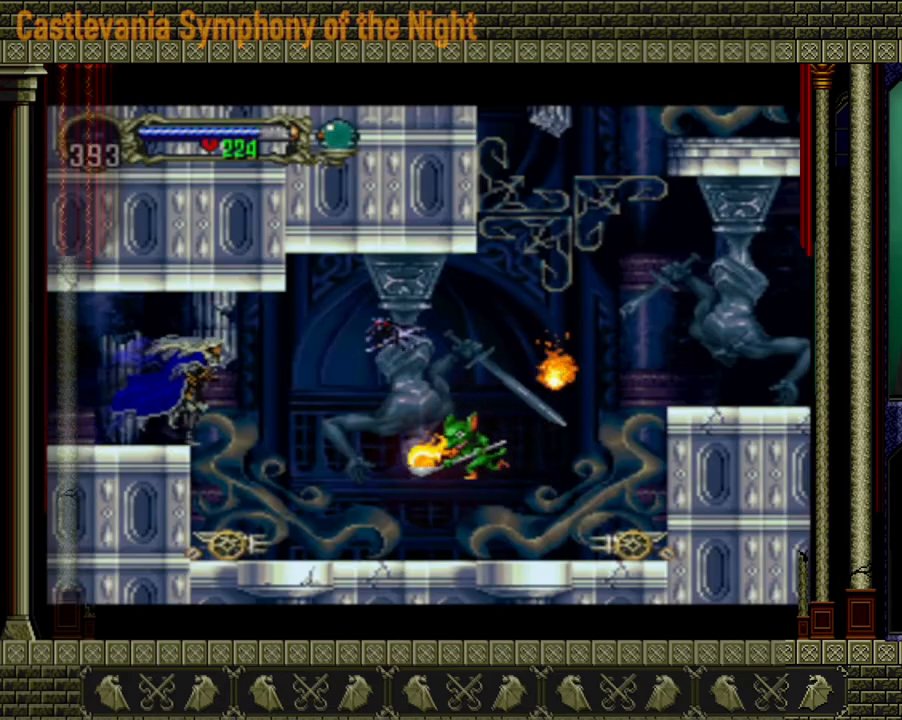
{"buttons": [], "left_stick": "center", "right_stick": "center", "events": [[40, "X", "up"]]}